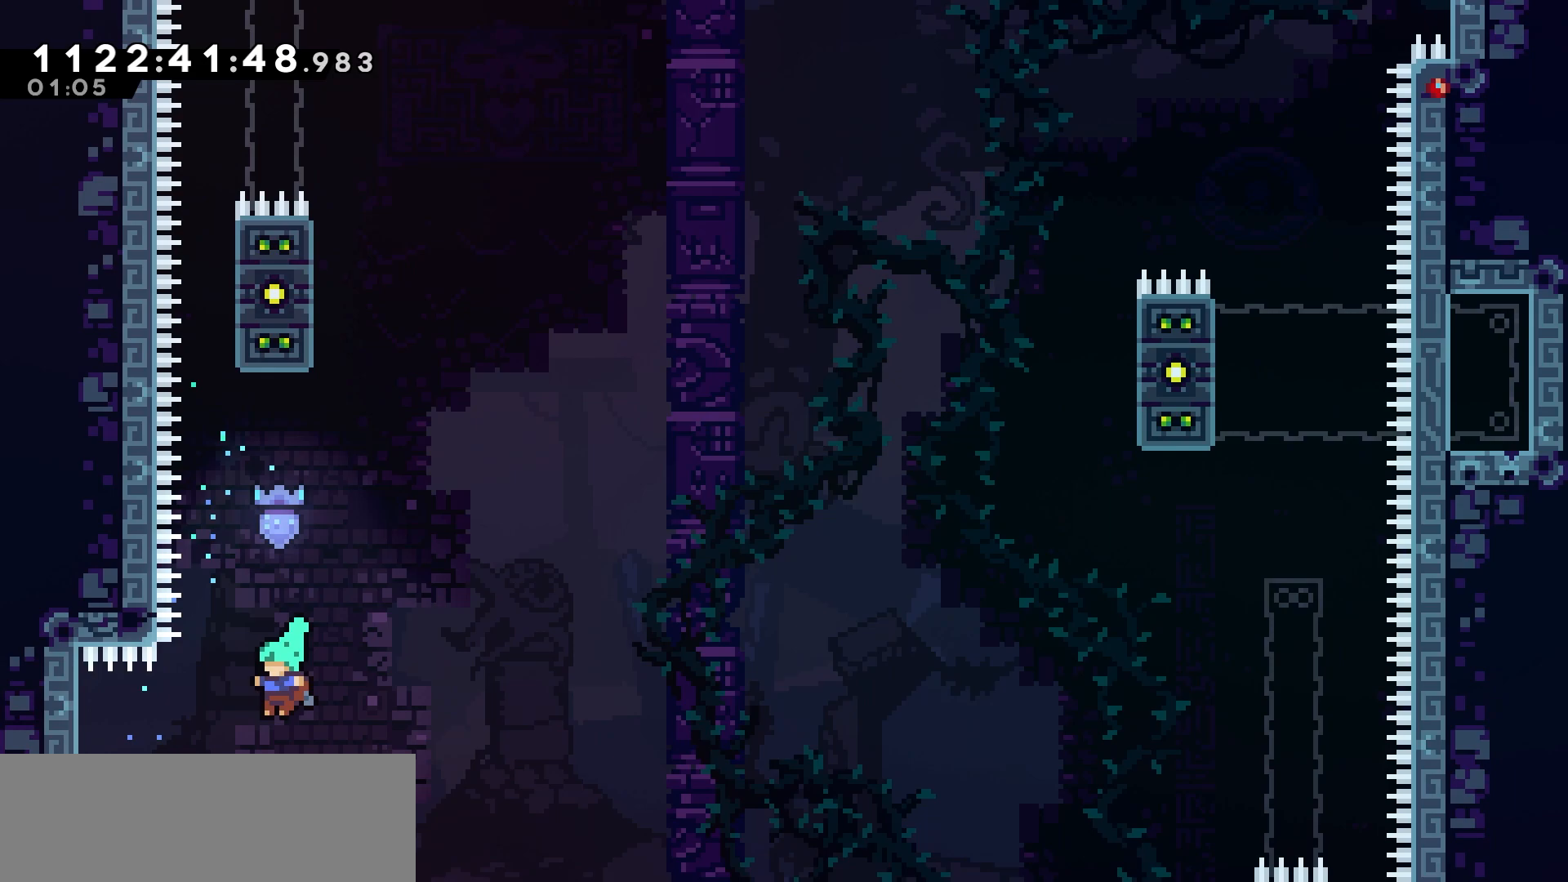
Gameplay with keyboard; each line is a JSON object with the keys held at the frame after it. "events" lists presses ("down") and releases ("up") of "dash", "demo", "down", "grab", "jump", "jump2", "left", "pause", "right", "talk" and "up" between this image and that frame as [ms after this image, input, new state], when the widget could be followed in between. No other keys are recorded. Mouse input is not recorded. Key names are as the overlay labels them; some are game actions (e.g. jump) rather than physical keys.
{"keys": ["grab", "jump", "left"], "events": [[33, "grab", "up"], [117, "up", "up"], [200, "left", "up"], [333, "left", "down"], [350, "jump", "down"], [433, "grab", "down"]]}
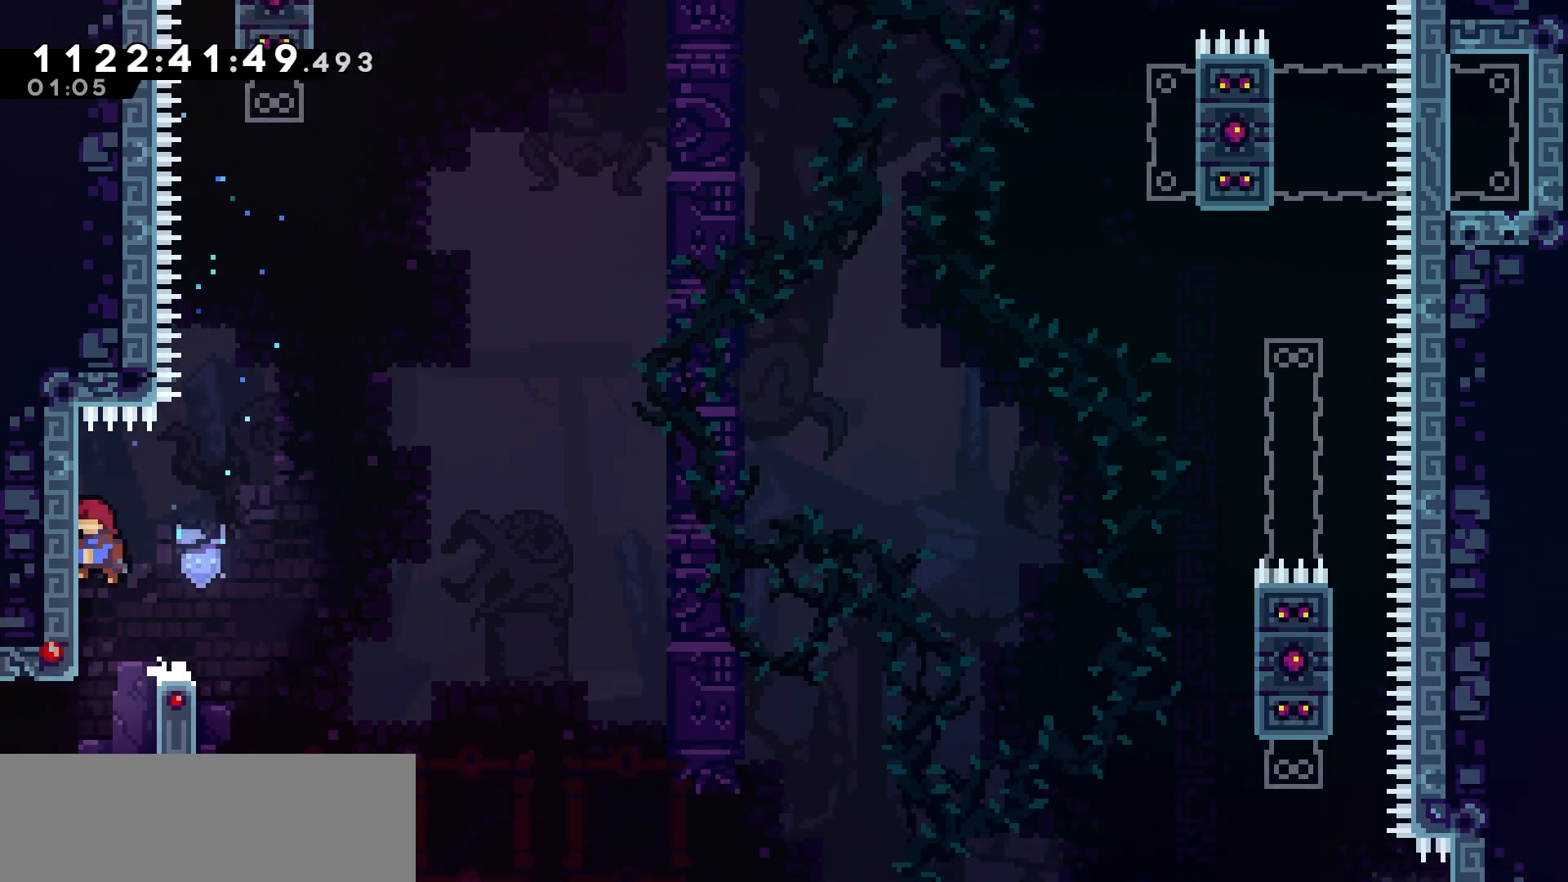
{"keys": ["grab"], "events": [[67, "jump", "up"], [100, "left", "up"], [300, "up", "down"], [350, "up", "up"]]}
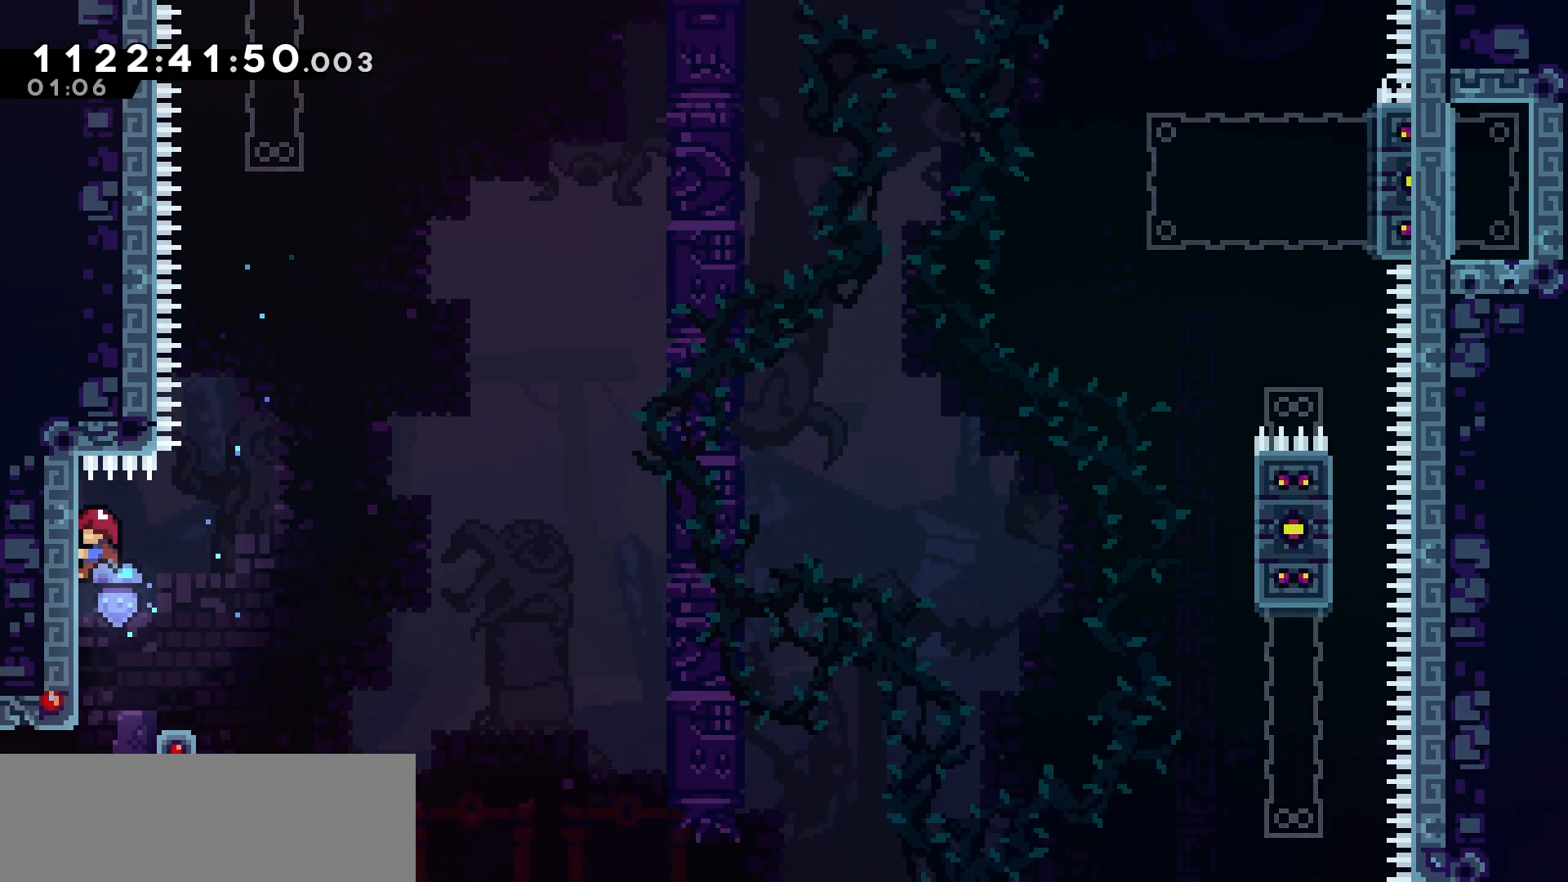
{"keys": ["grab"], "events": [[150, "down", "down"], [200, "down", "up"]]}
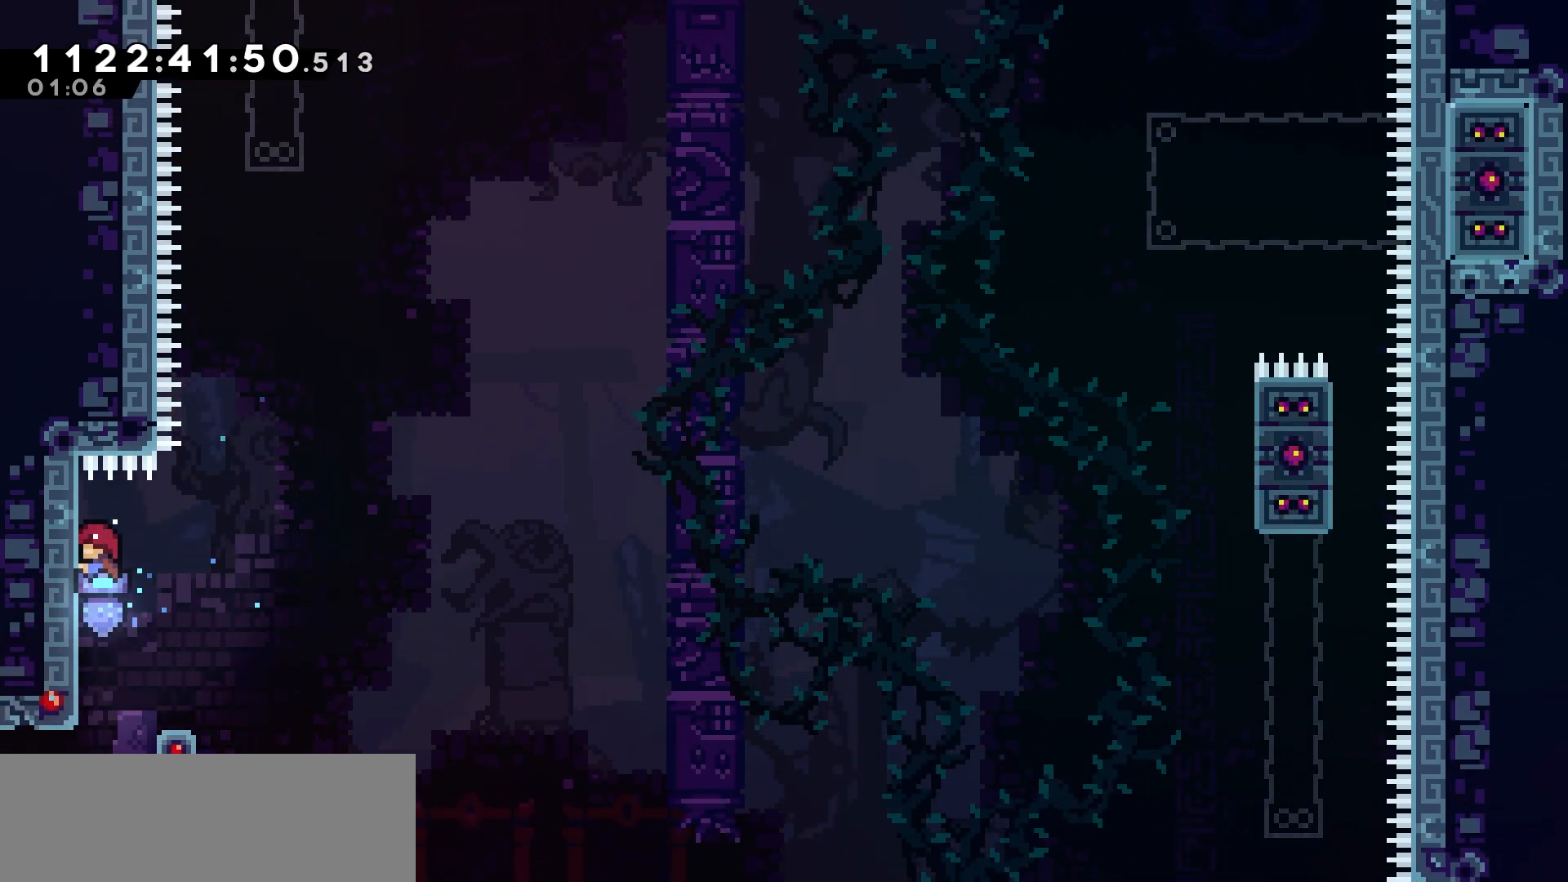
{"keys": ["grab"], "events": [[117, "up", "down"], [150, "up", "up"]]}
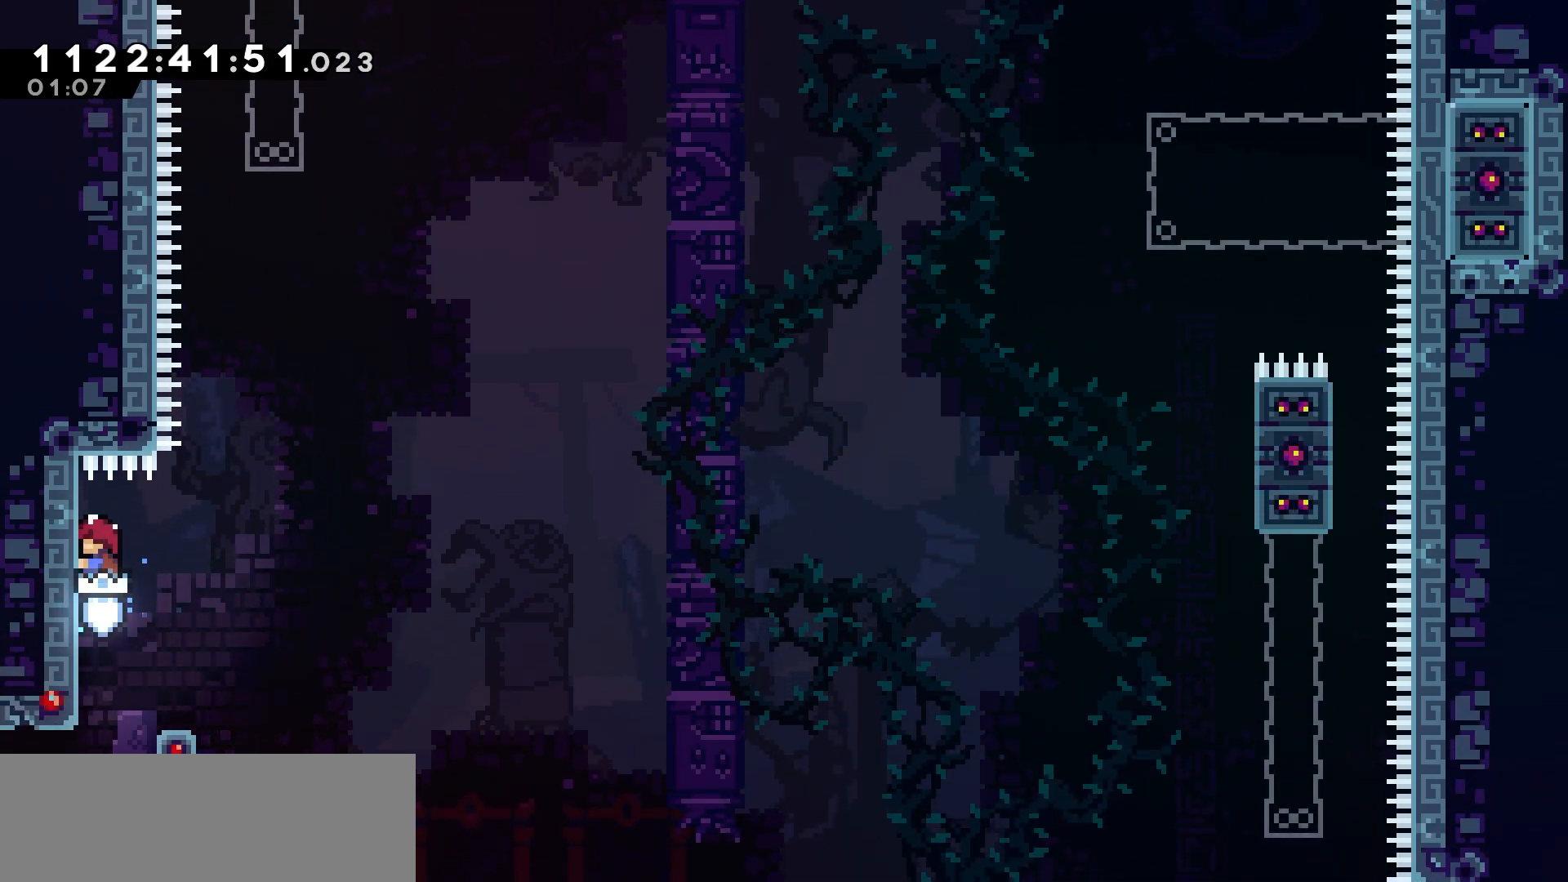
{"keys": ["grab", "right"], "events": [[233, "right", "down"]]}
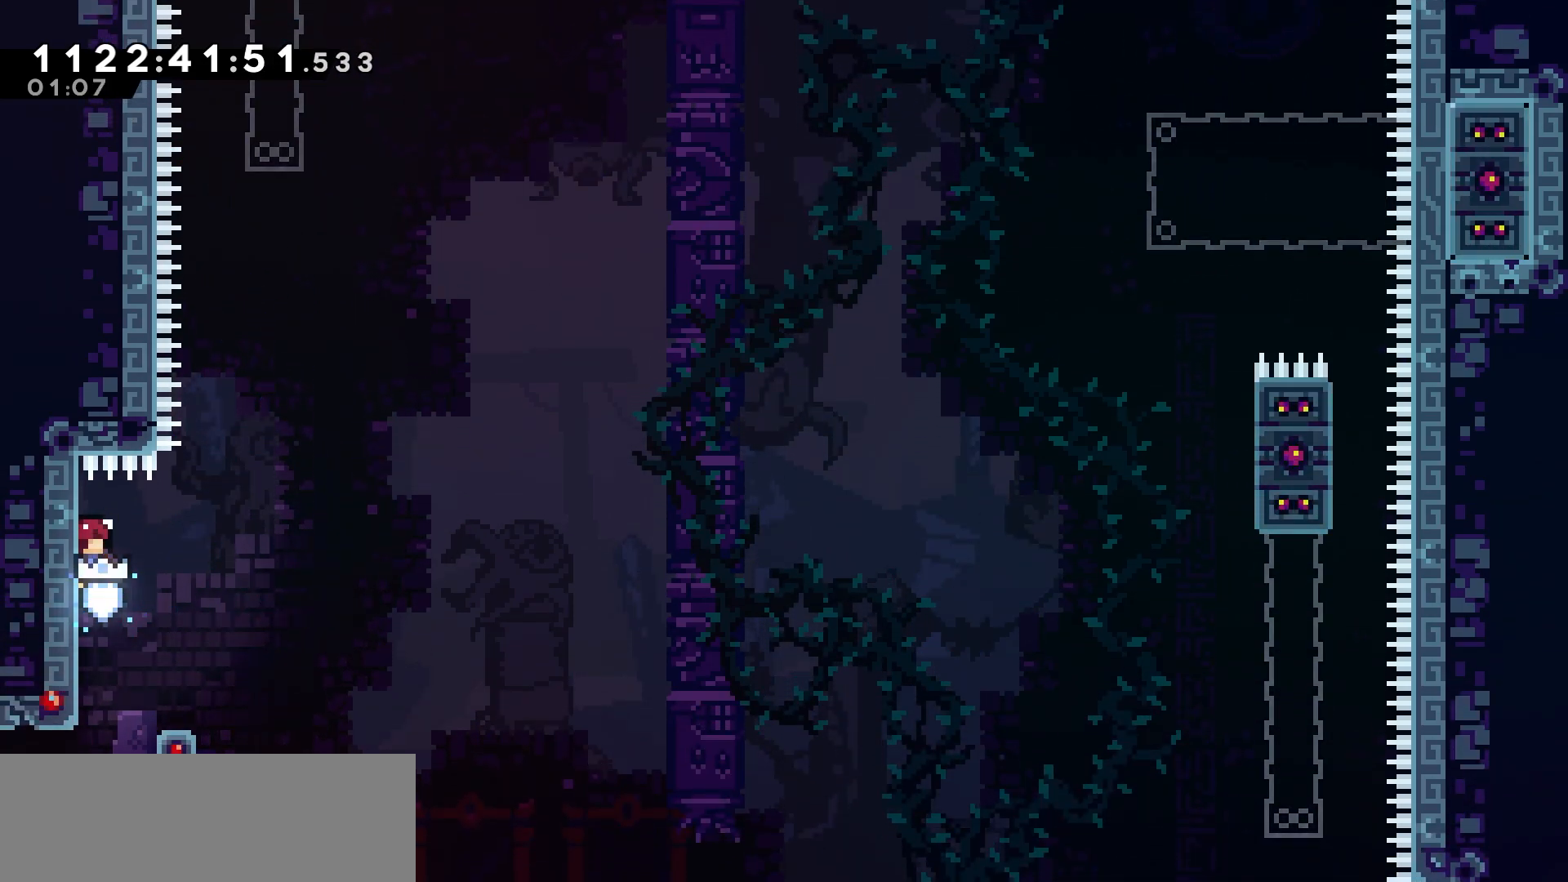
{"keys": ["dash", "up"], "events": [[83, "jump", "down"], [183, "up", "down"], [233, "right", "up"], [300, "grab", "up"], [317, "jump", "up"], [367, "dash", "down"]]}
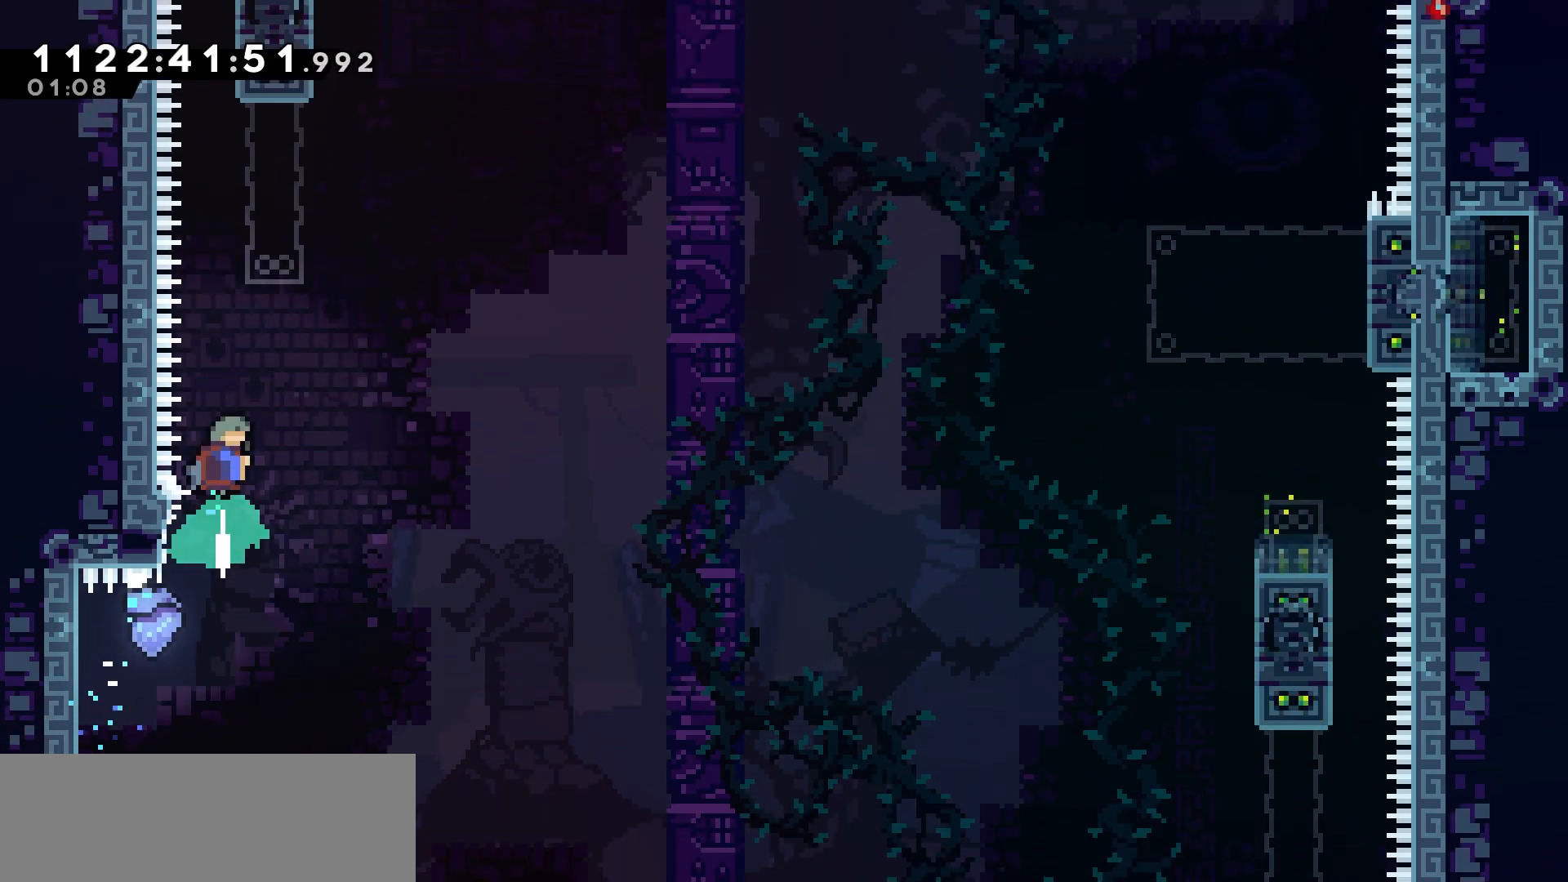
{"keys": ["grab", "jump", "right", "up"], "events": [[83, "grab", "down"], [217, "dash", "up"], [267, "right", "down"], [333, "jump", "down"]]}
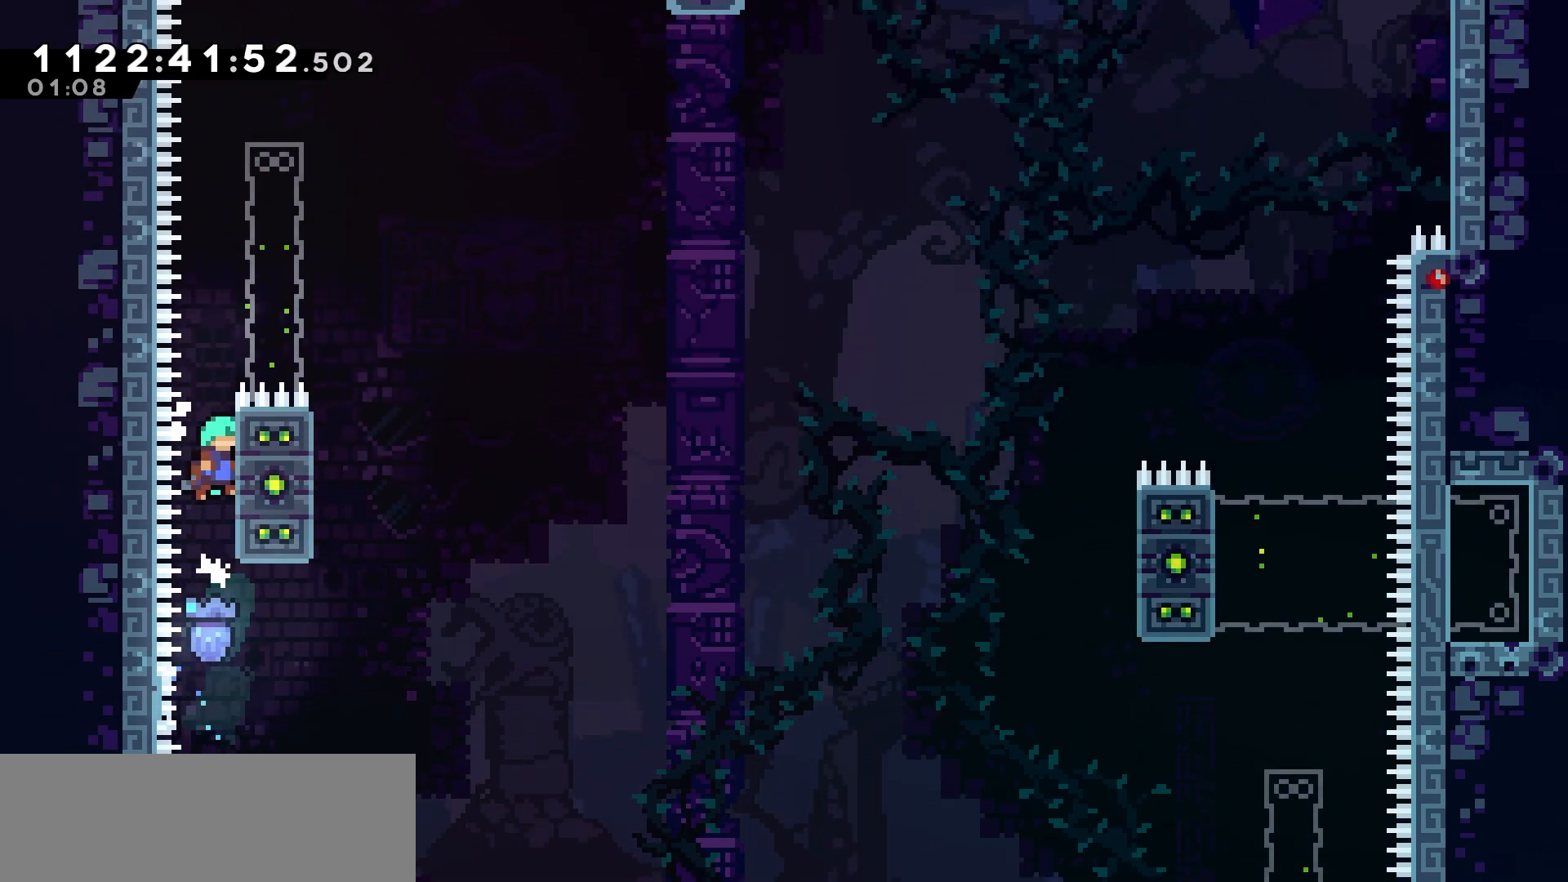
{"keys": ["grab", "right", "up"], "events": [[33, "jump", "up"], [100, "jump", "down"], [200, "jump", "up"], [233, "jump", "down"], [500, "jump", "up"]]}
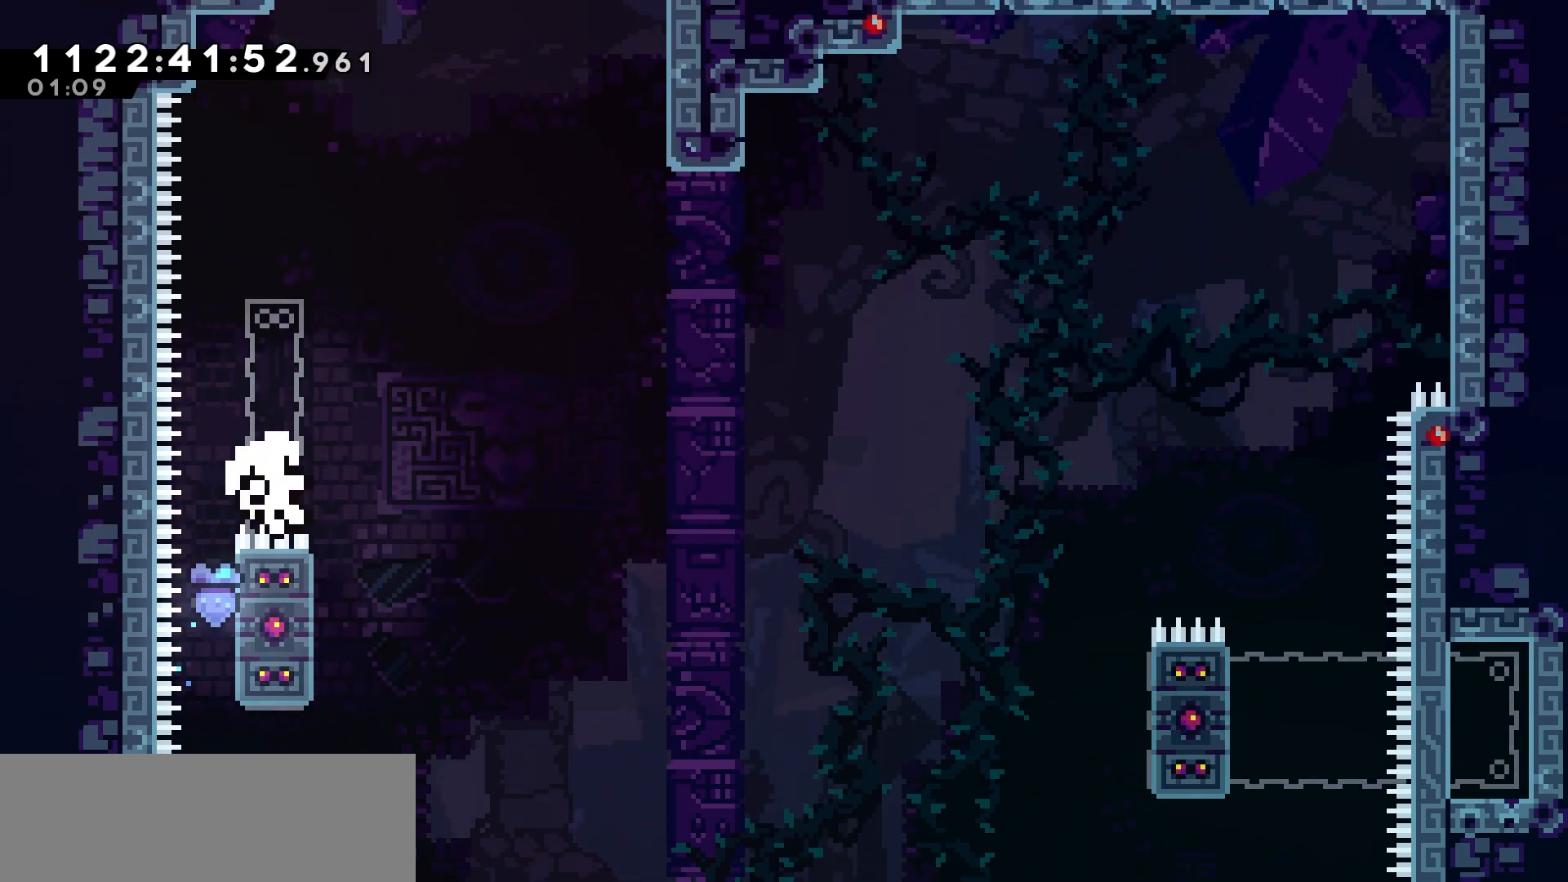
{"keys": ["jump"], "events": [[50, "right", "up"], [67, "jump", "down"], [83, "up", "up"], [167, "jump", "up"], [183, "grab", "up"], [233, "jump", "down"], [350, "jump", "up"], [400, "jump", "down"]]}
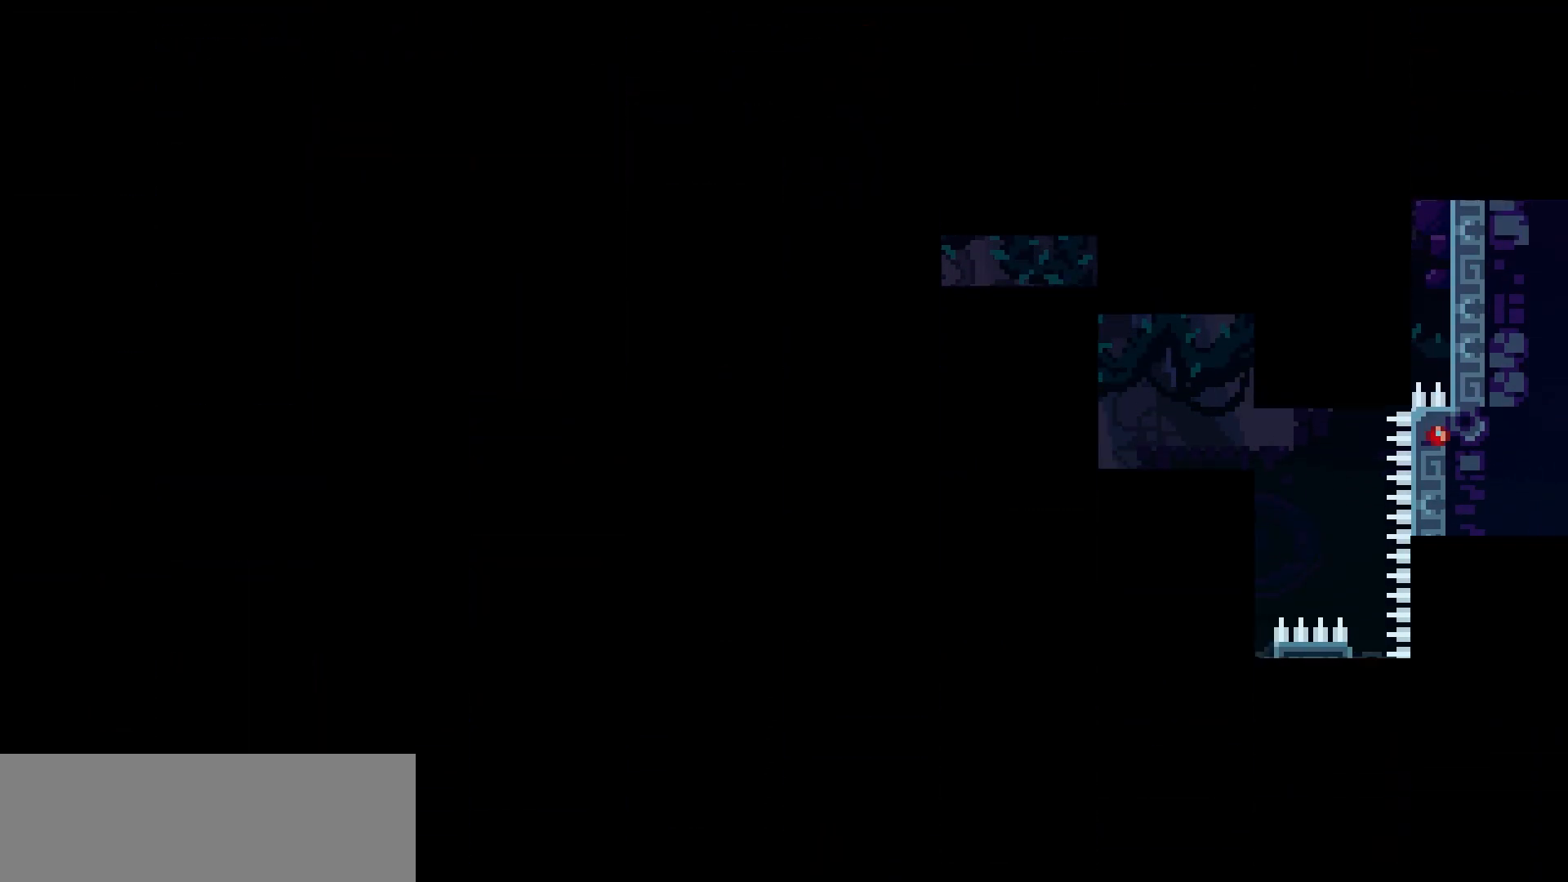
{"keys": [], "events": [[17, "jump", "up"], [117, "jump", "down"], [233, "jump", "up"]]}
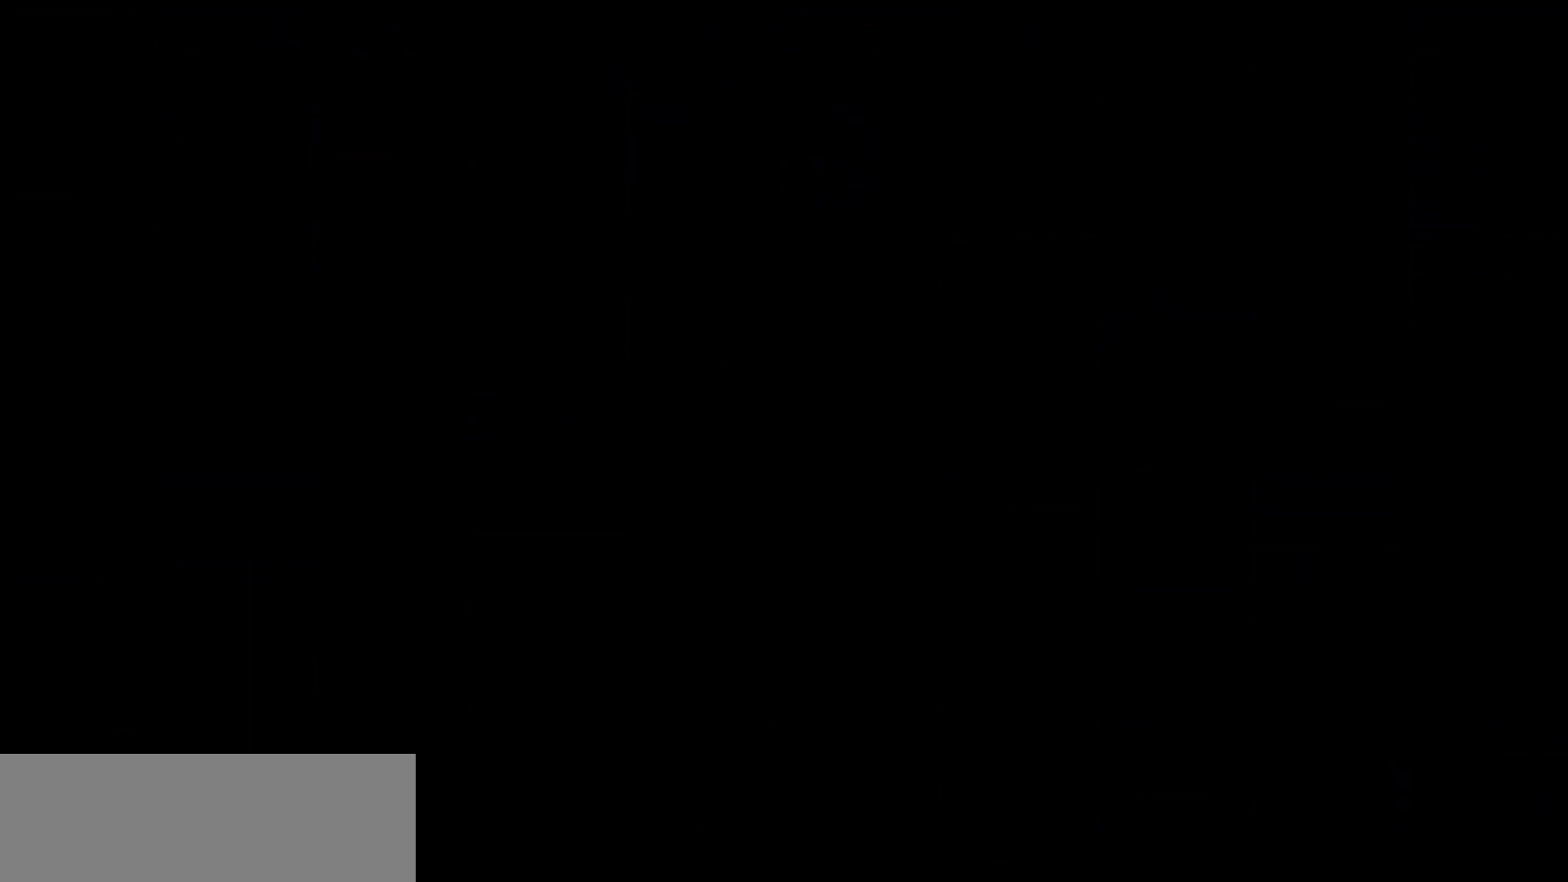
{"keys": [], "events": []}
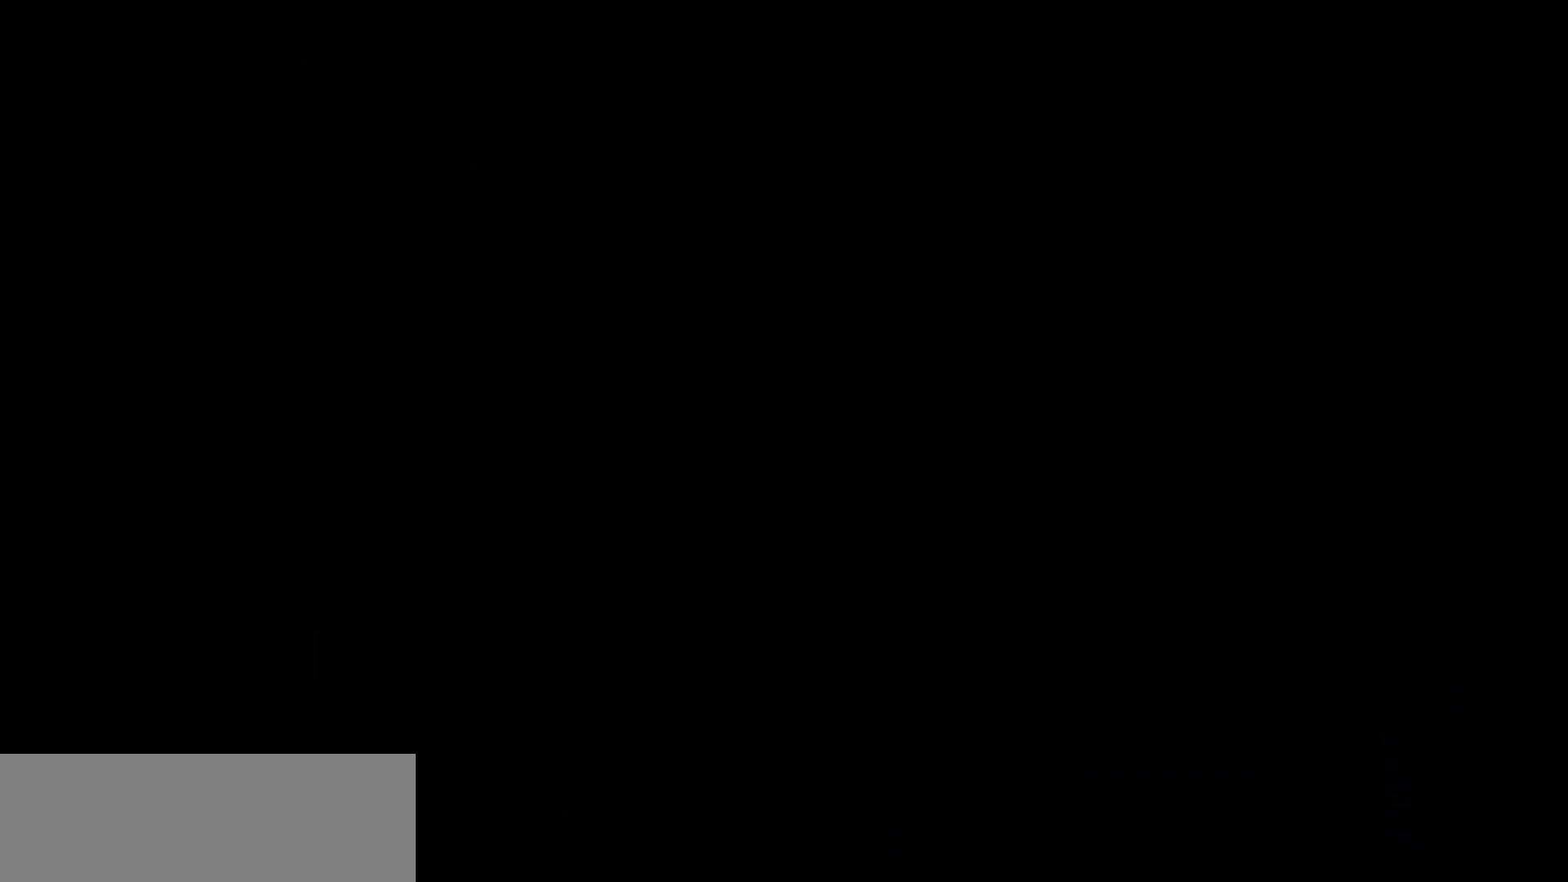
{"keys": [], "events": []}